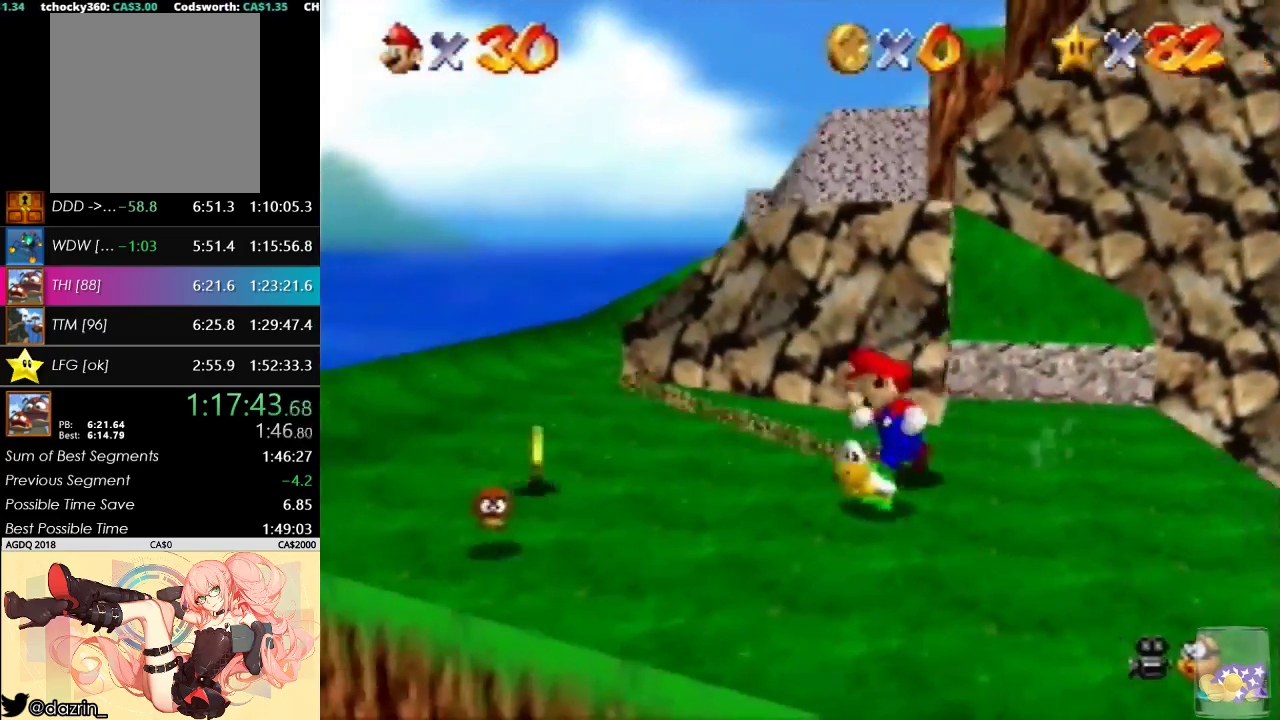
Gameplay with a controller (Nintendo layout); each line is a JSON object with the inputs held at the frame after it. "events" lists button and stick changes between this image and that frame as [ms after this image, input, new state], when the widget could be followed in between. Not read: B L3 R3 Z.
{"buttons": ["A"], "left_stick": "up", "events": [[200, "left_stick", "up-left"], [367, "left_stick", "up"], [433, "A", "down"]]}
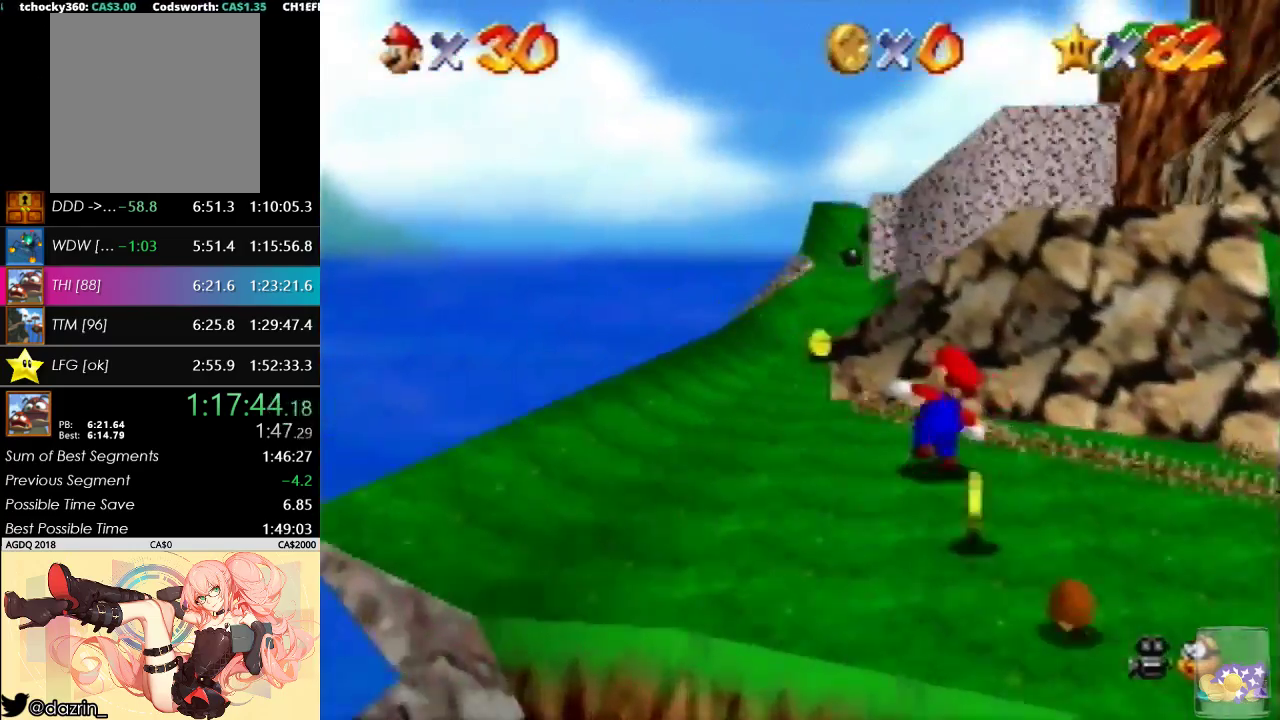
{"buttons": [], "left_stick": "left", "events": [[133, "A", "up"], [200, "left_stick", "up-left"], [467, "left_stick", "left"]]}
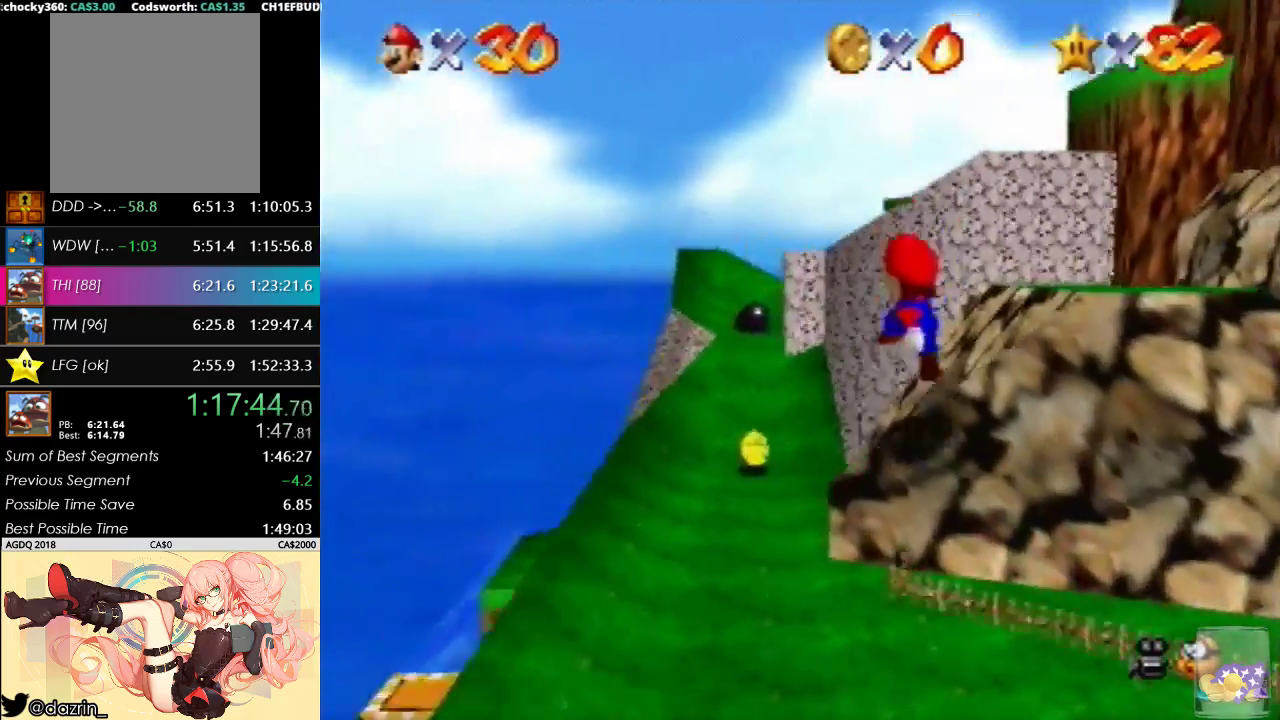
{"buttons": [], "left_stick": "up", "events": [[133, "left_stick", "up-left"], [167, "A", "down"], [267, "left_stick", "up"], [367, "A", "up"]]}
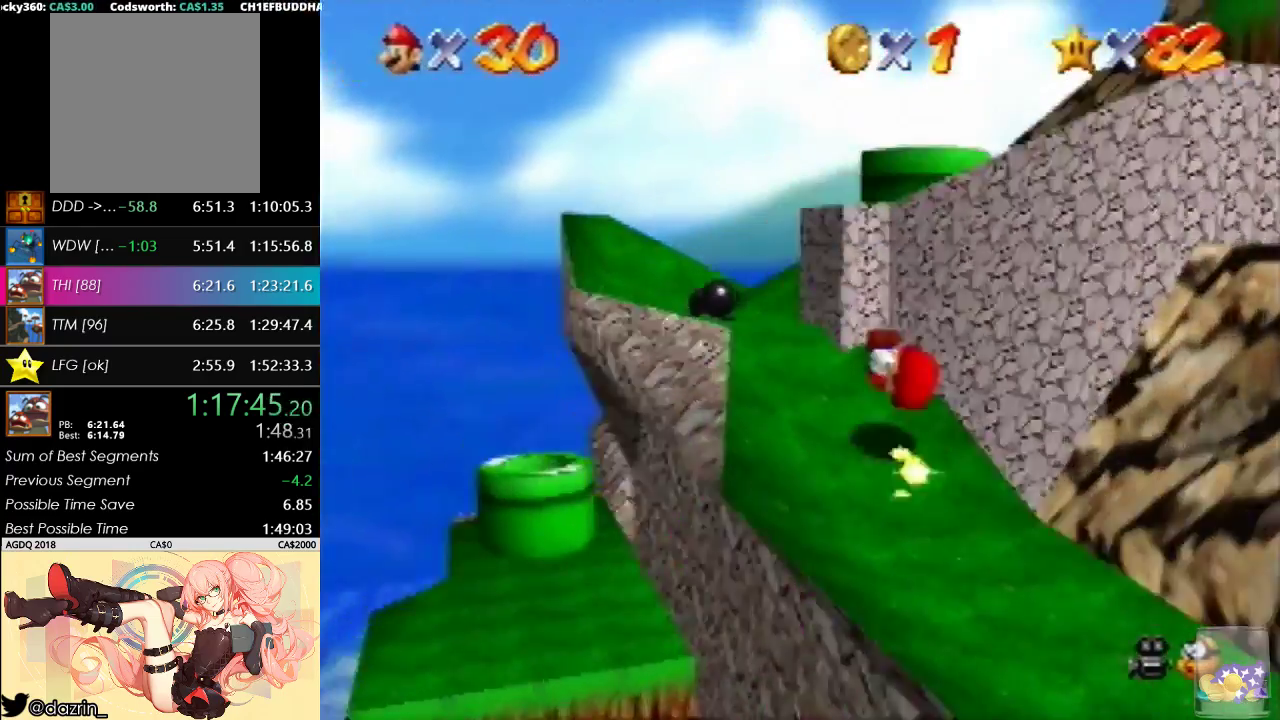
{"buttons": [], "left_stick": "up-right", "events": [[67, "left_stick", "up-left"], [467, "left_stick", "up-right"]]}
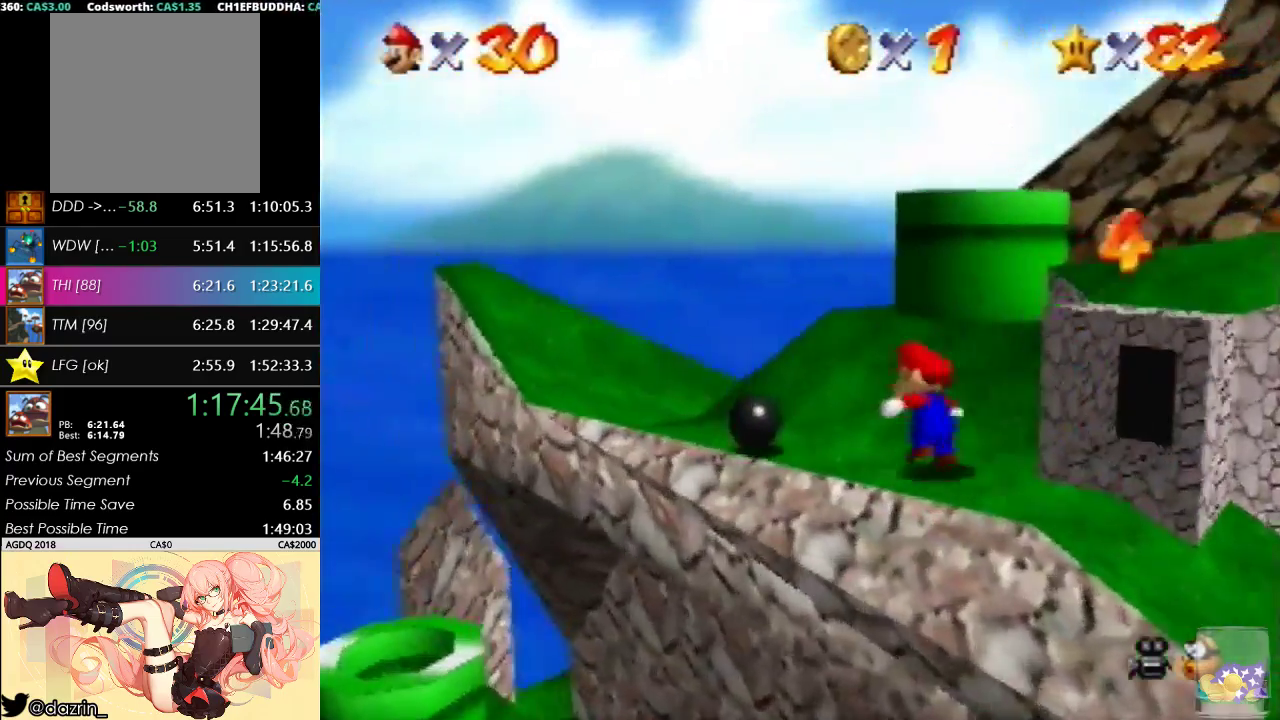
{"buttons": ["A"], "left_stick": "right", "events": [[267, "A", "down"], [367, "A", "up"], [367, "left_stick", "right"], [433, "A", "down"]]}
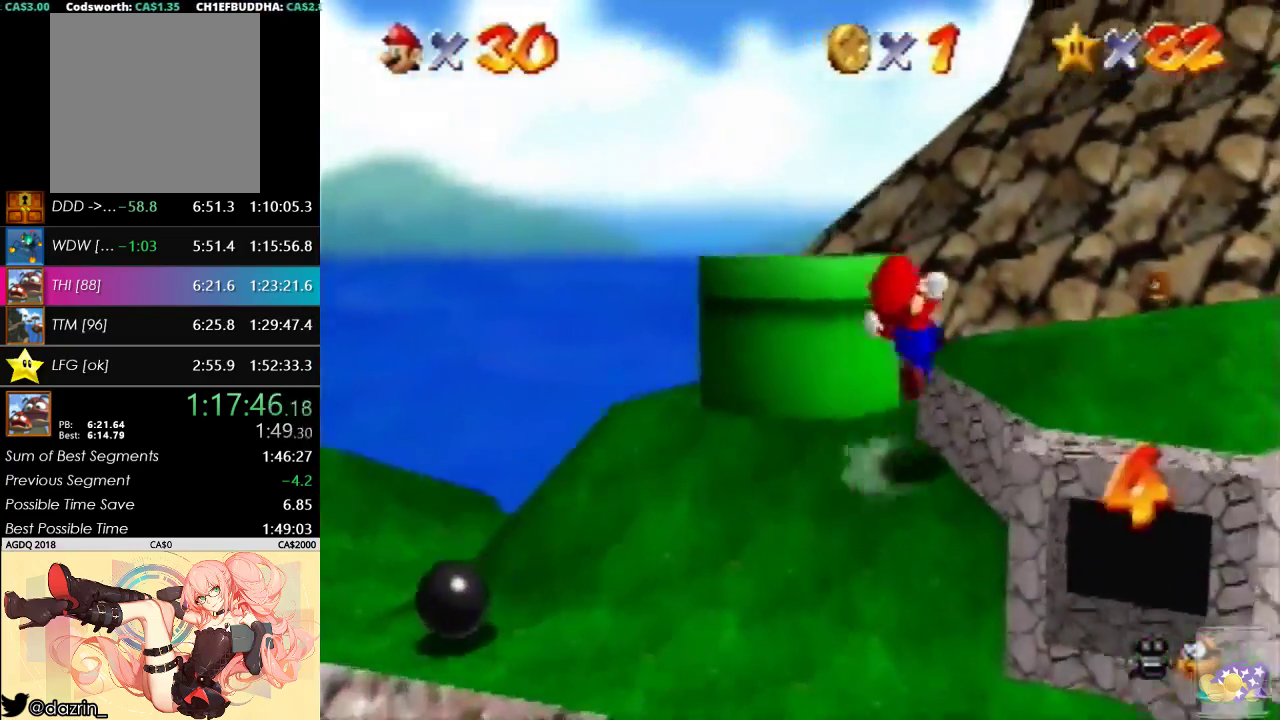
{"buttons": [], "left_stick": "up", "events": [[33, "left_stick", "up-right"], [200, "A", "up"], [200, "left_stick", "up"]]}
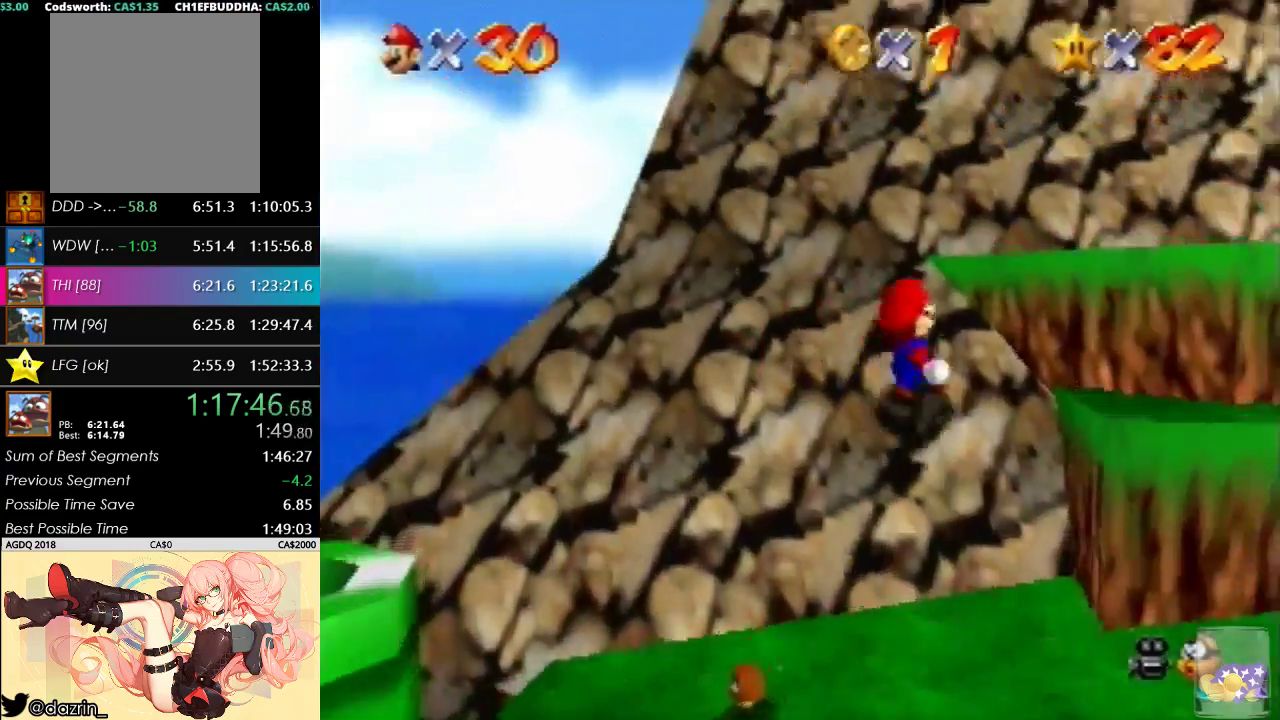
{"buttons": [], "left_stick": "up-right", "events": [[333, "left_stick", "up-right"]]}
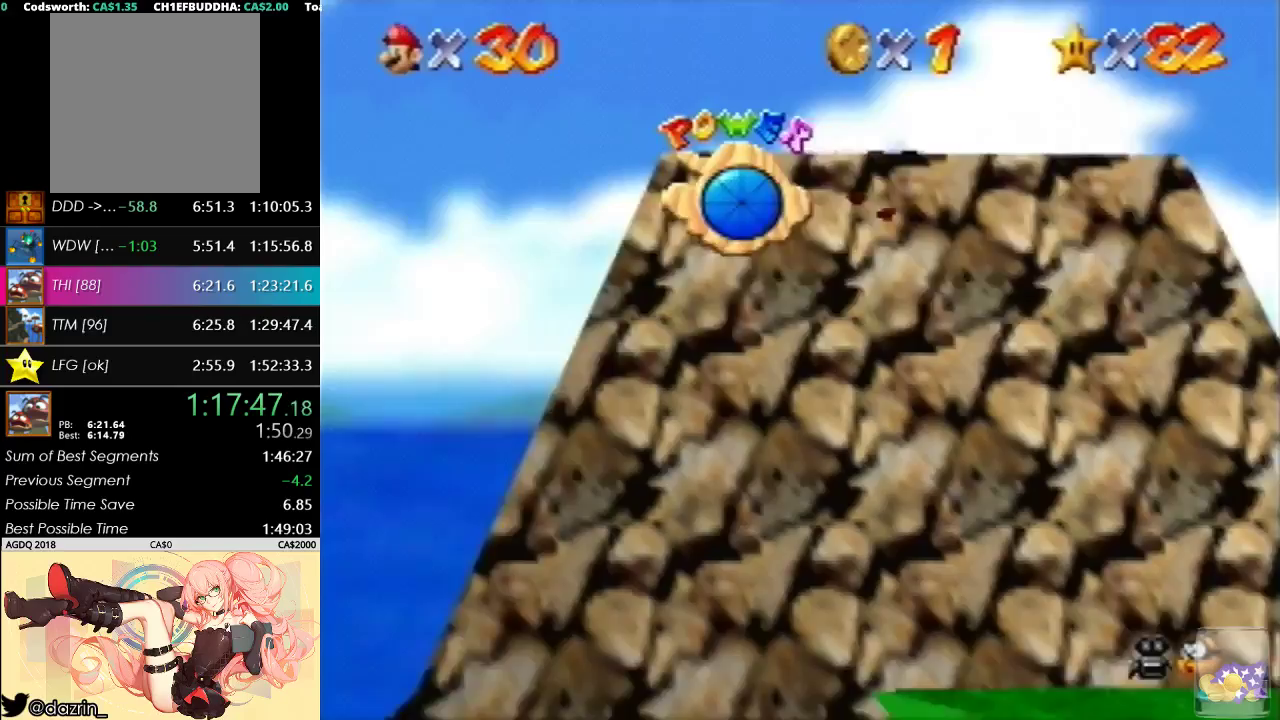
{"buttons": [], "left_stick": "left", "events": [[233, "left_stick", "up-left"], [400, "left_stick", "left"]]}
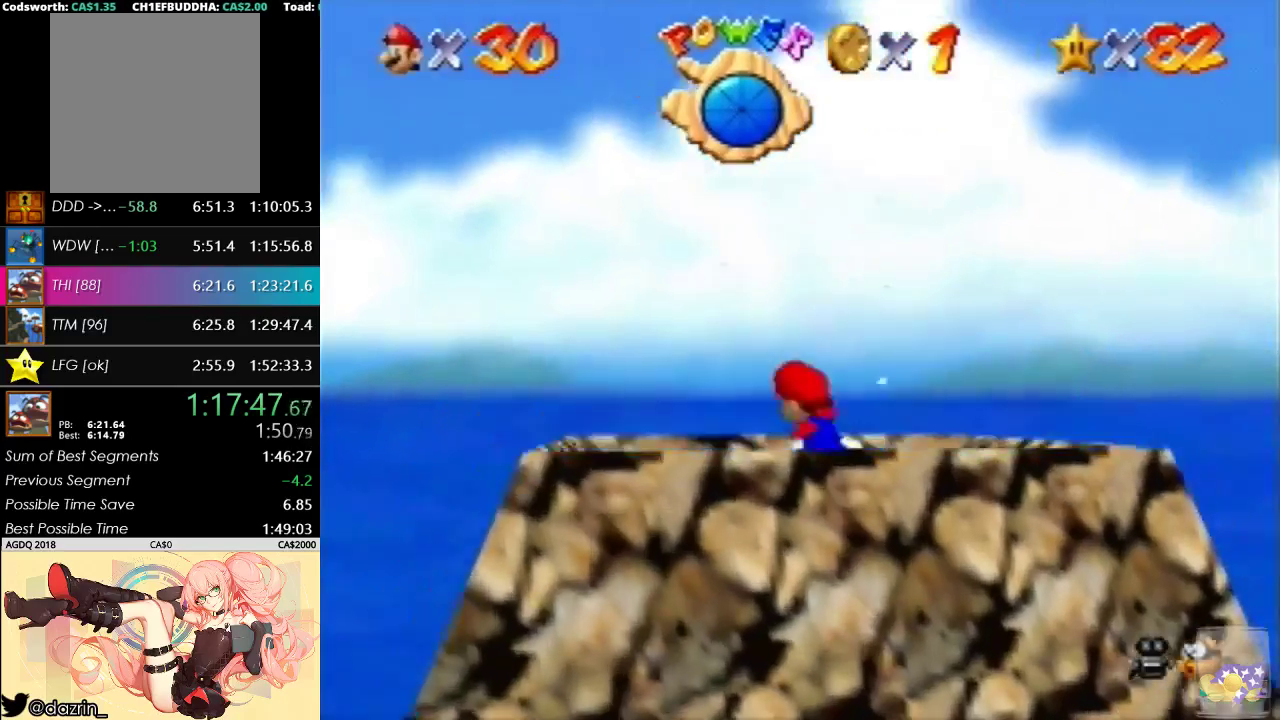
{"buttons": [], "left_stick": "up-left", "events": [[100, "left_stick", "center"], [267, "left_stick", "up-left"]]}
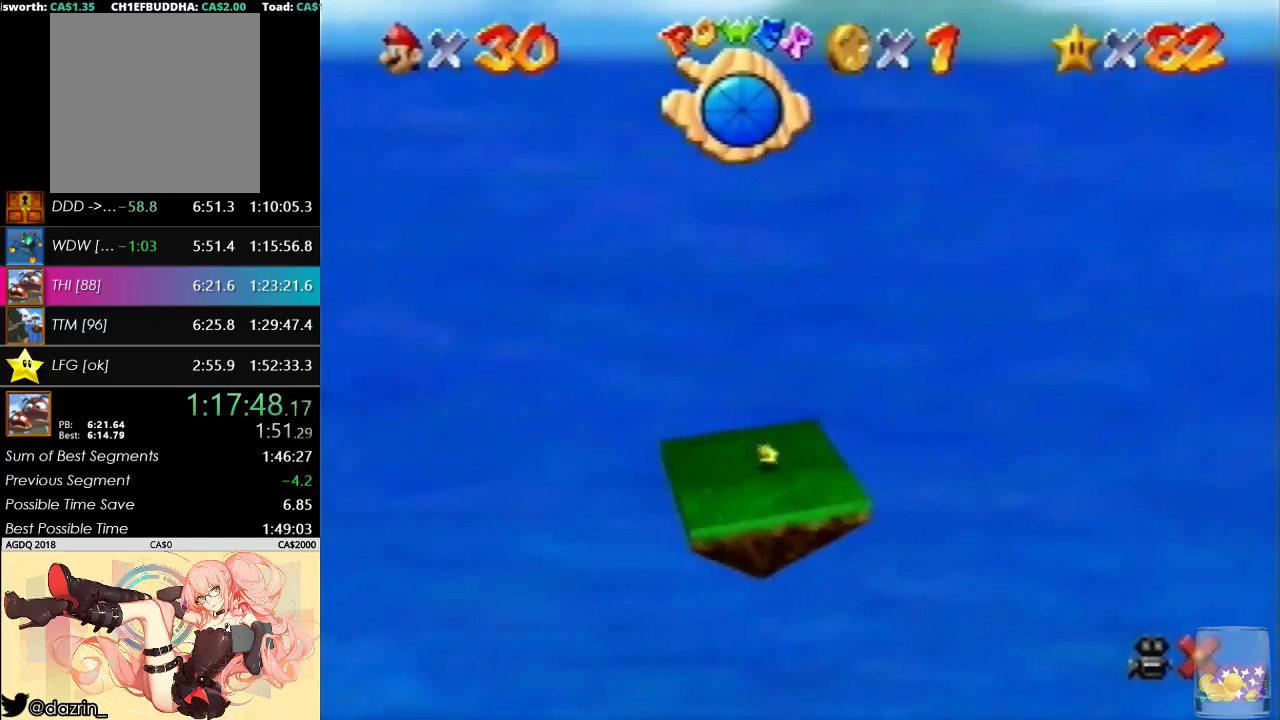
{"buttons": [], "left_stick": "center", "events": [[200, "left_stick", "center"]]}
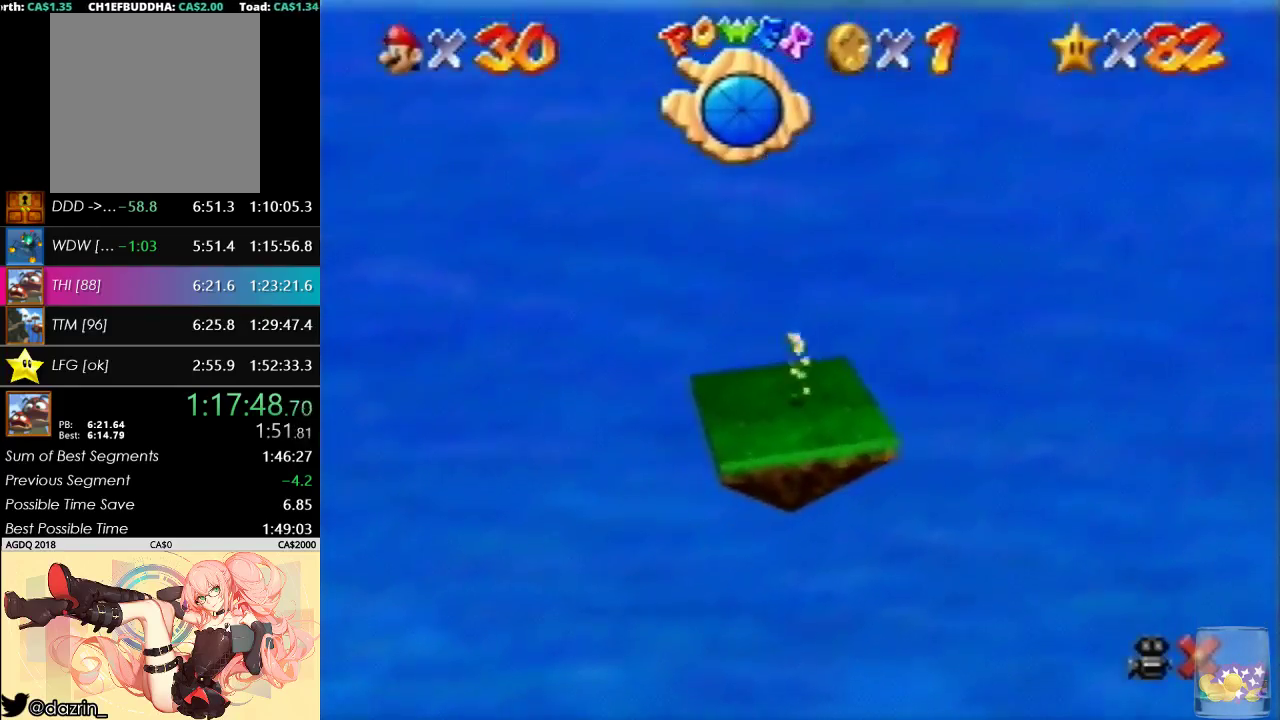
{"buttons": [], "left_stick": "center", "events": []}
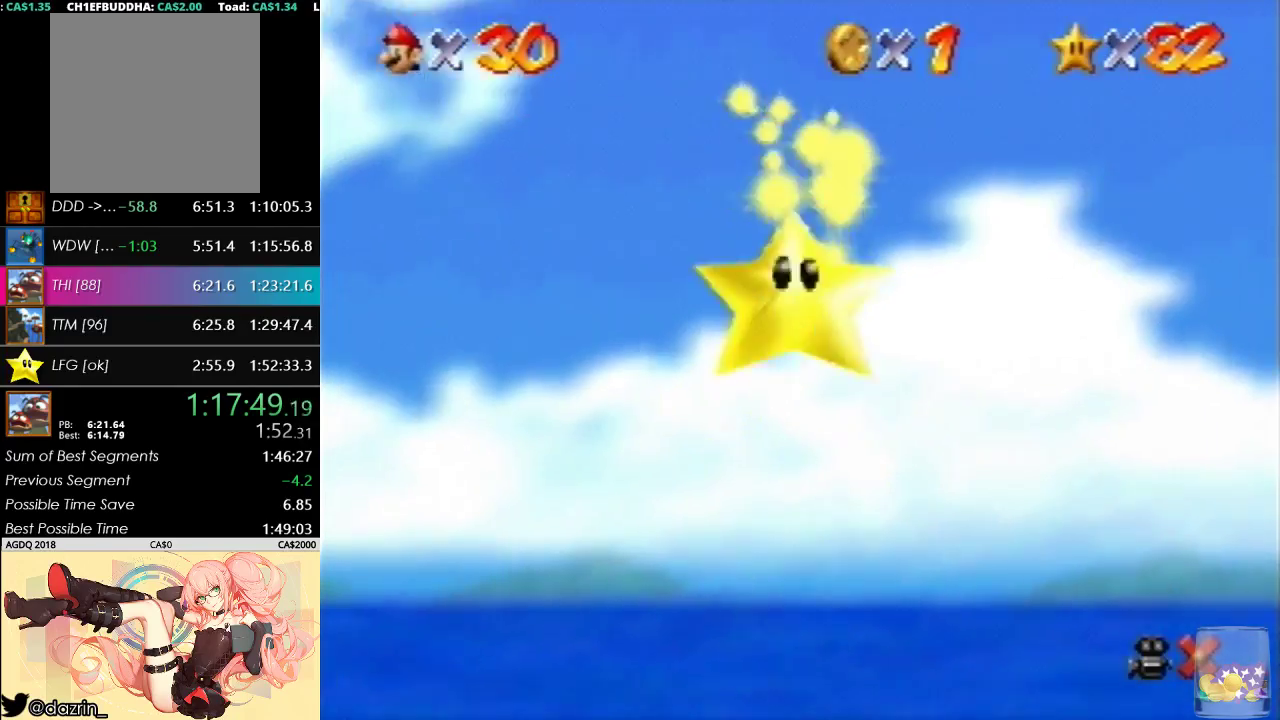
{"buttons": [], "left_stick": "center", "events": []}
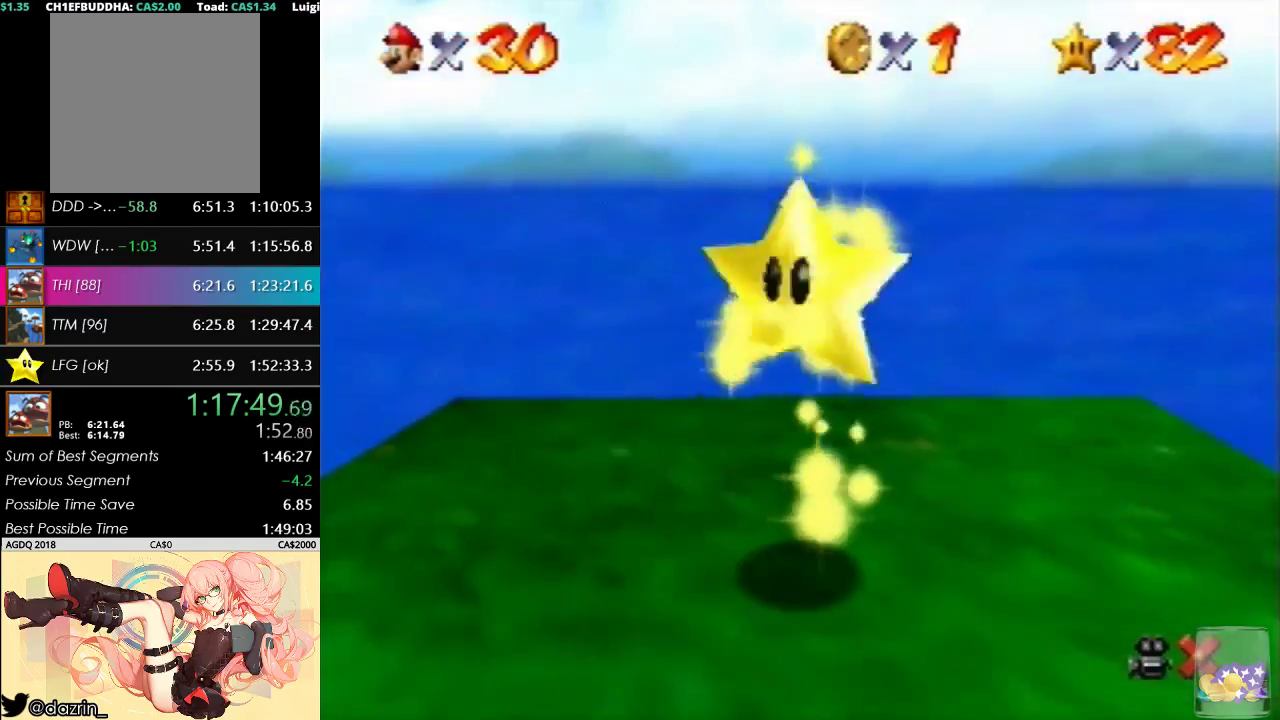
{"buttons": [], "left_stick": "center", "events": []}
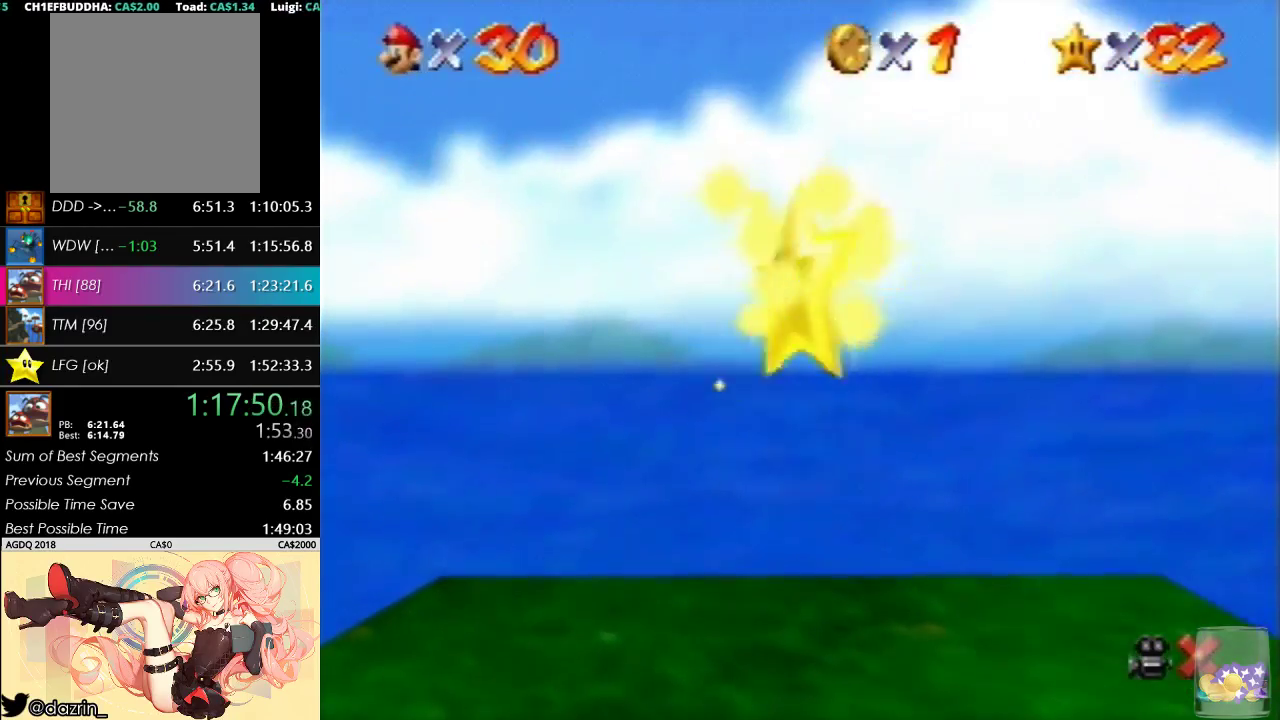
{"buttons": [], "left_stick": "center", "events": []}
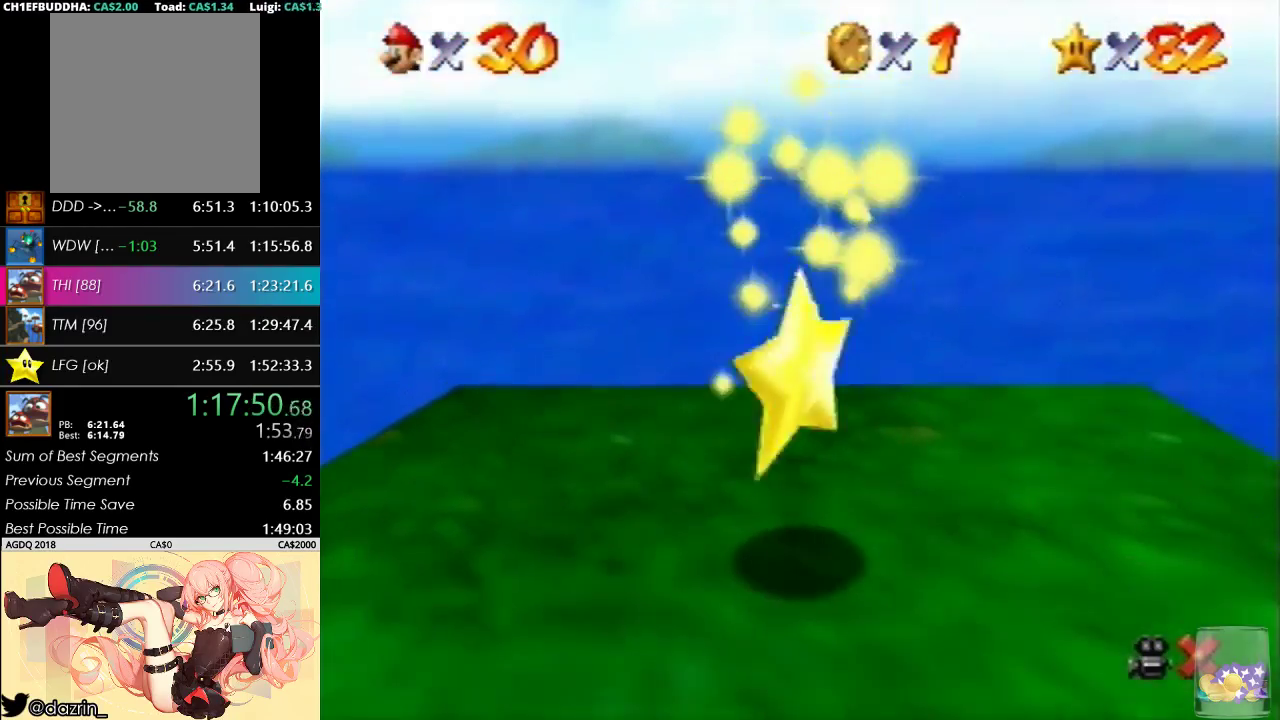
{"buttons": [], "left_stick": "center", "events": []}
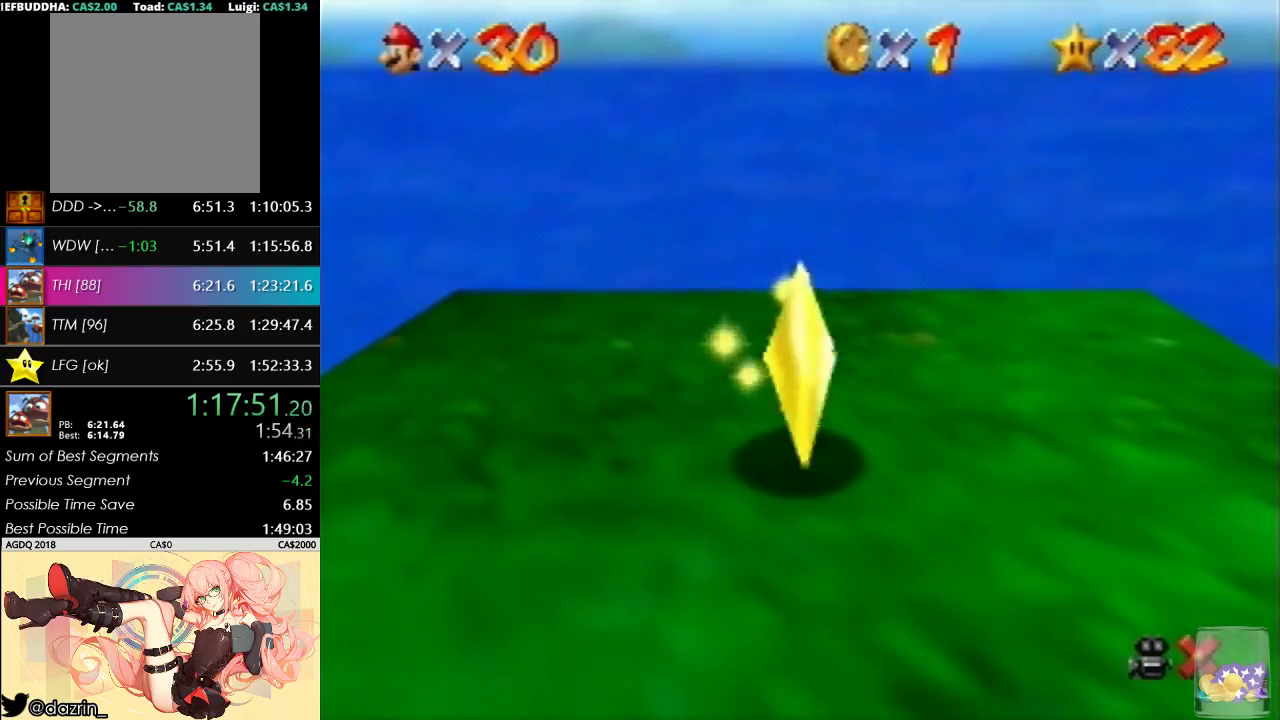
{"buttons": [], "left_stick": "left", "events": [[267, "left_stick", "up-left"], [500, "left_stick", "left"]]}
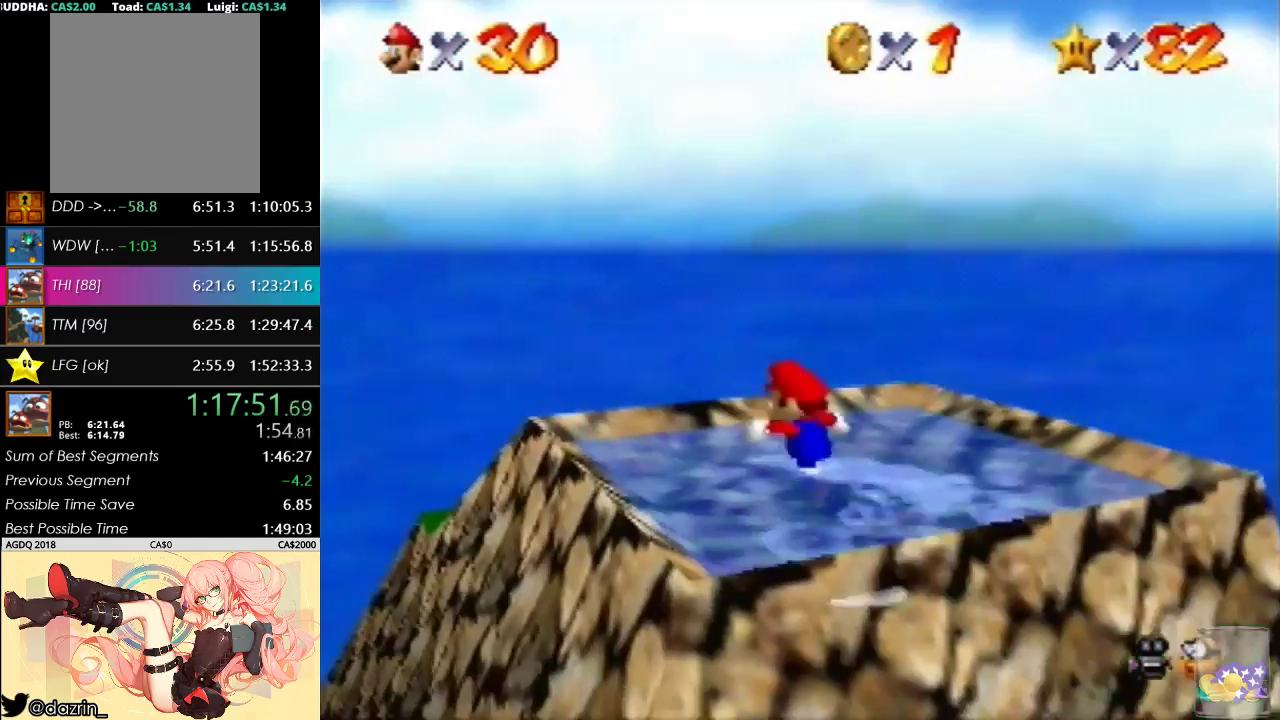
{"buttons": [], "left_stick": "down-left", "events": [[67, "left_stick", "down-left"], [333, "R1", "down"], [400, "R1", "up"]]}
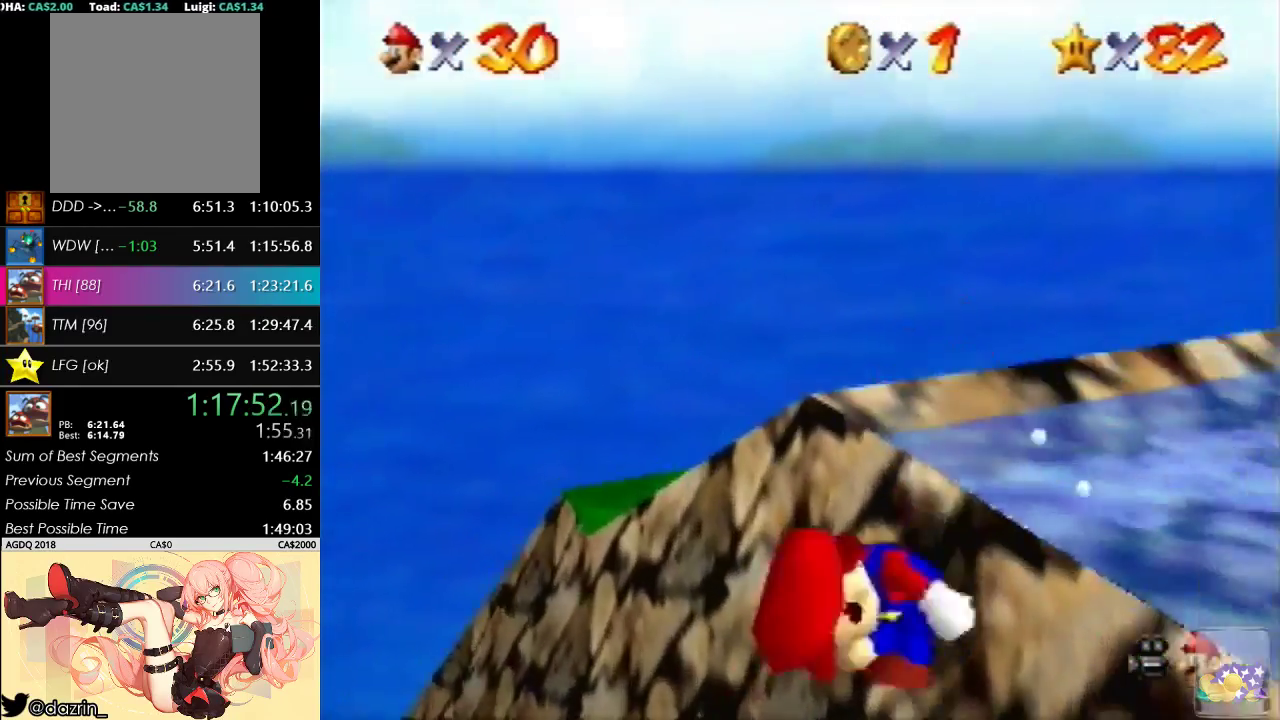
{"buttons": ["A"], "left_stick": "up", "events": [[67, "left_stick", "up-left"], [200, "left_stick", "up"], [433, "A", "down"]]}
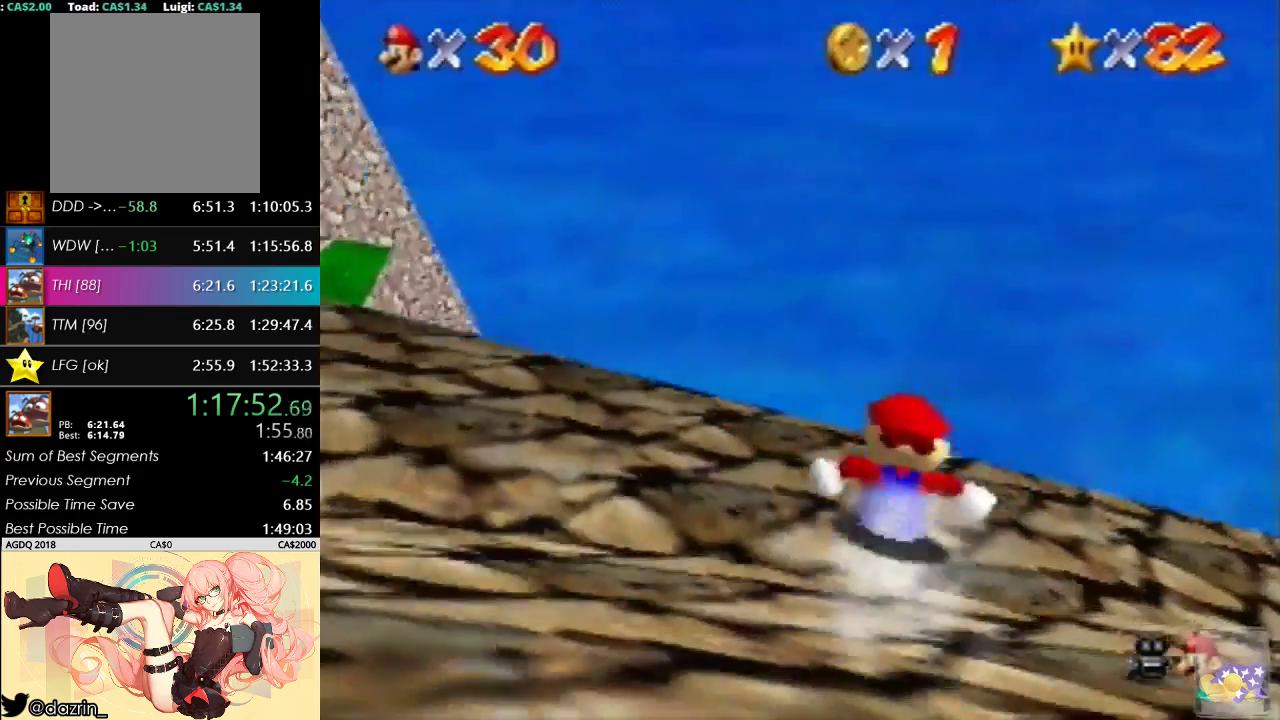
{"buttons": ["A"], "left_stick": "up", "events": []}
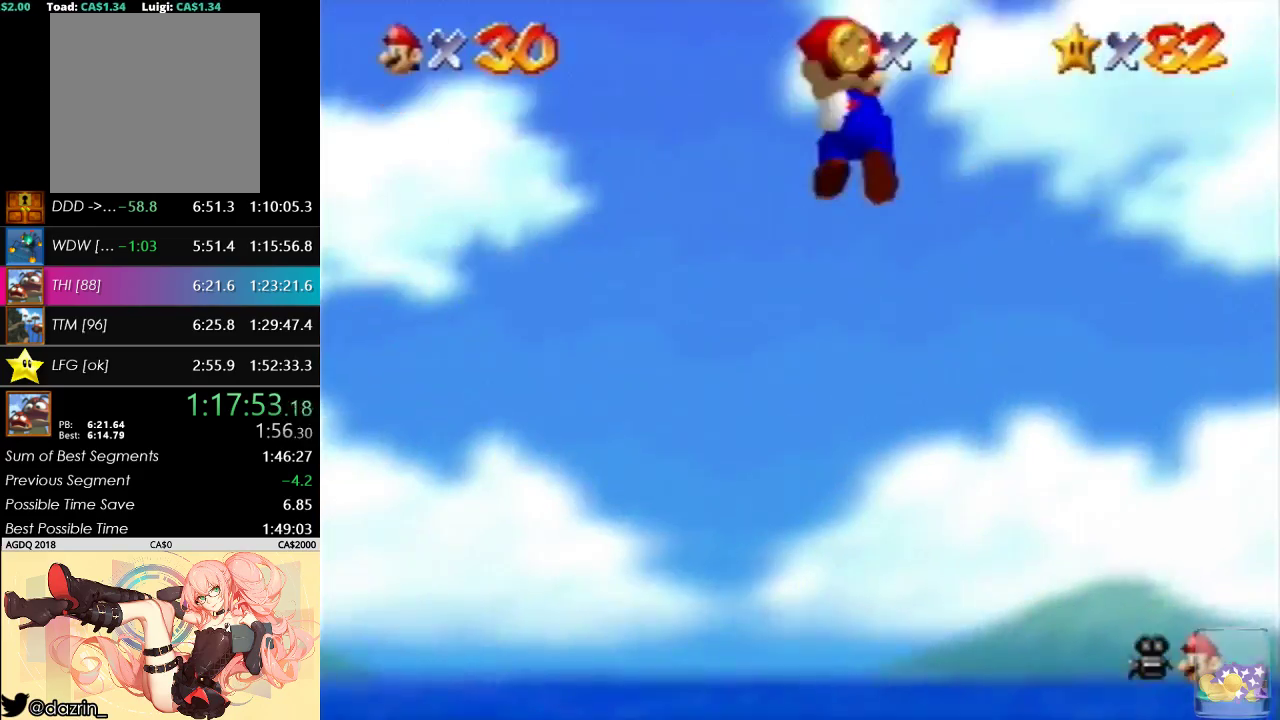
{"buttons": ["A"], "left_stick": "up", "events": []}
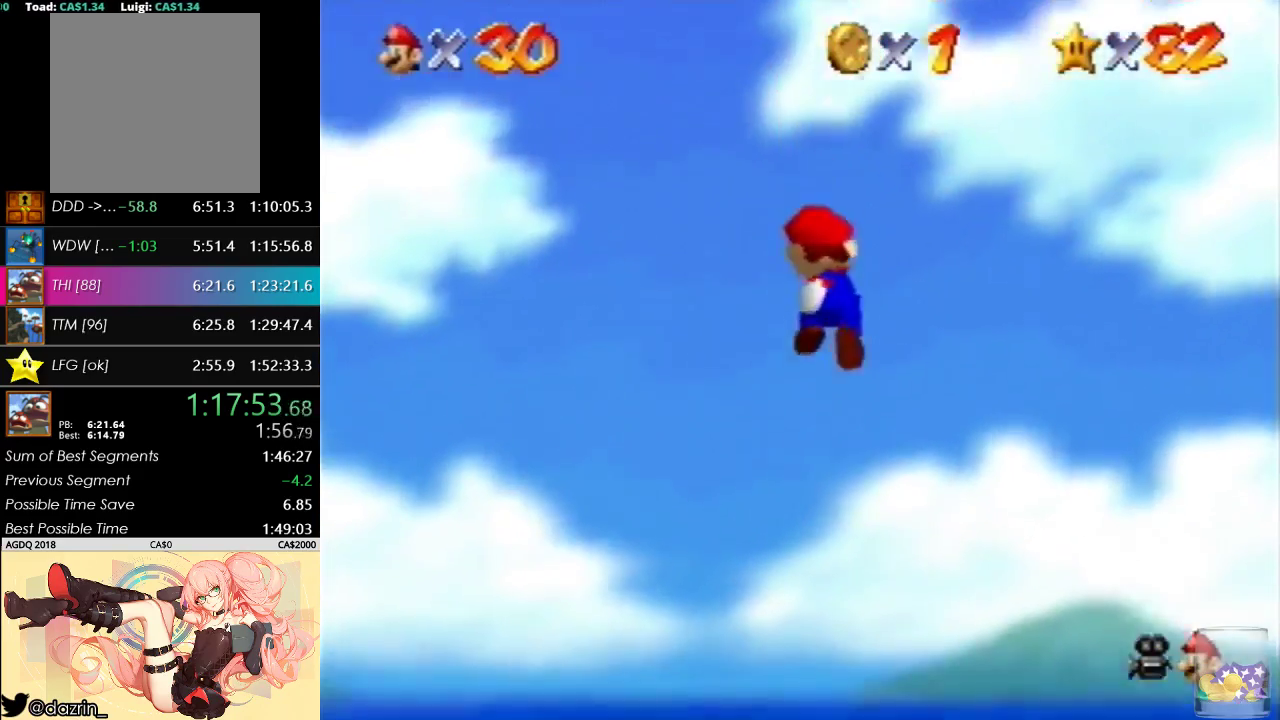
{"buttons": ["A"], "left_stick": "up", "events": []}
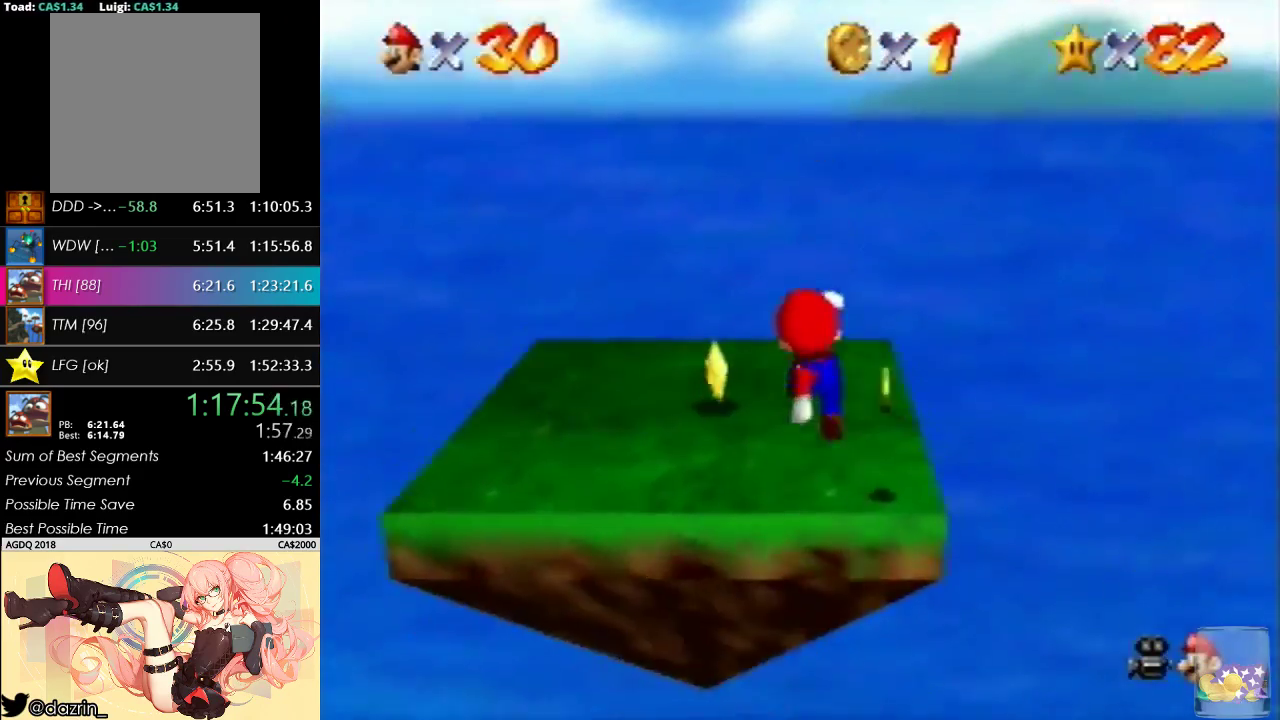
{"buttons": [], "left_stick": "up-left", "events": [[100, "left_stick", "up-left"], [433, "A", "up"]]}
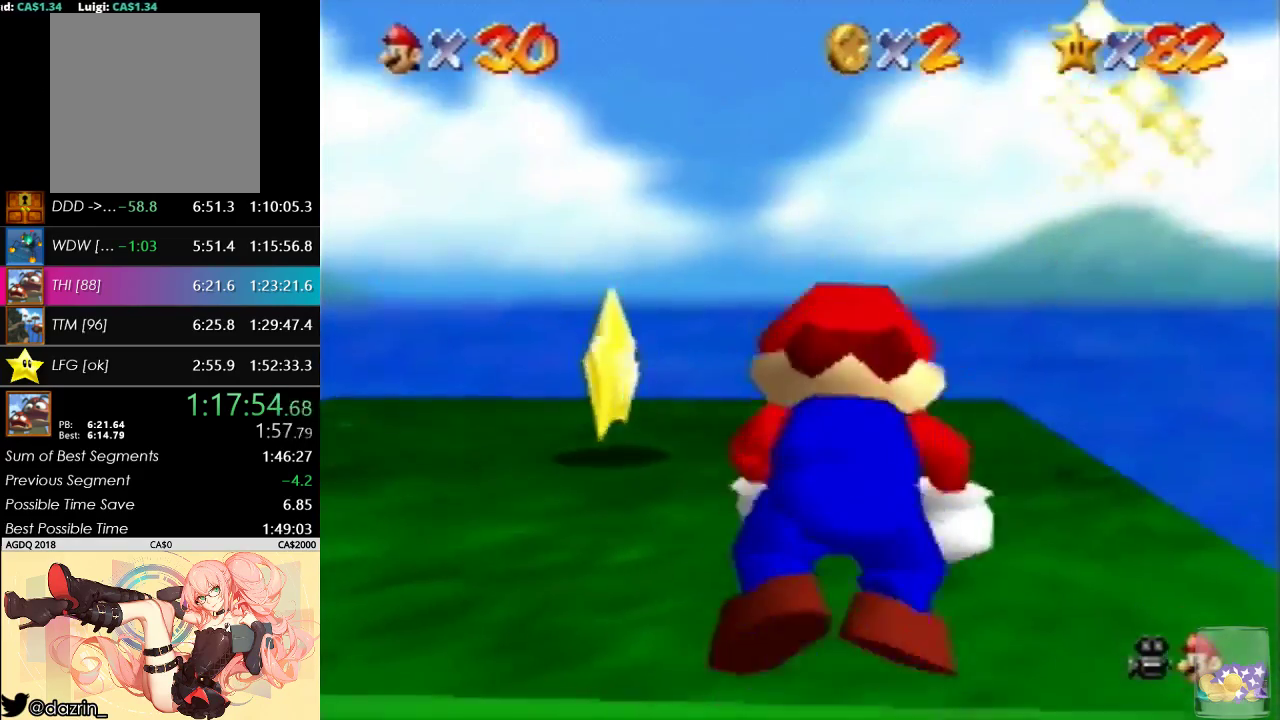
{"buttons": ["A"], "left_stick": "up-left", "events": [[100, "left_stick", "up"], [367, "A", "down"], [467, "left_stick", "up-left"]]}
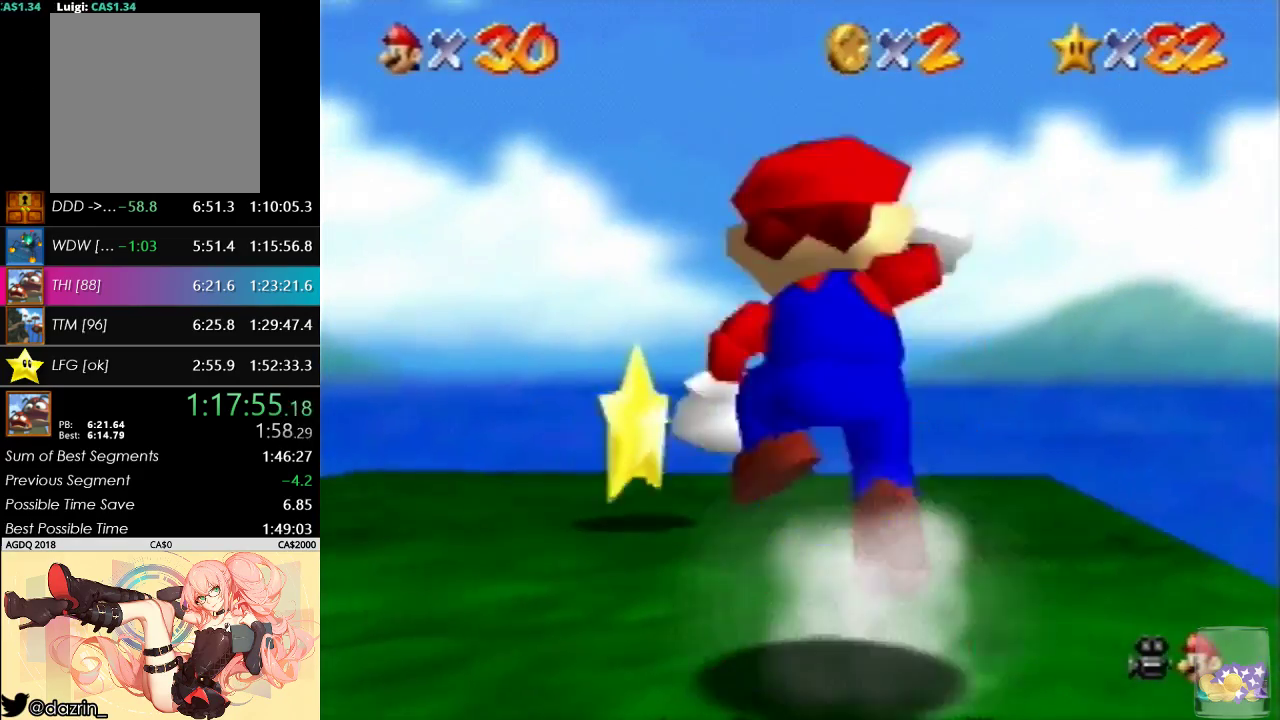
{"buttons": [], "left_stick": "left", "events": [[33, "A", "up"], [33, "left_stick", "up"], [167, "left_stick", "center"], [267, "left_stick", "left"]]}
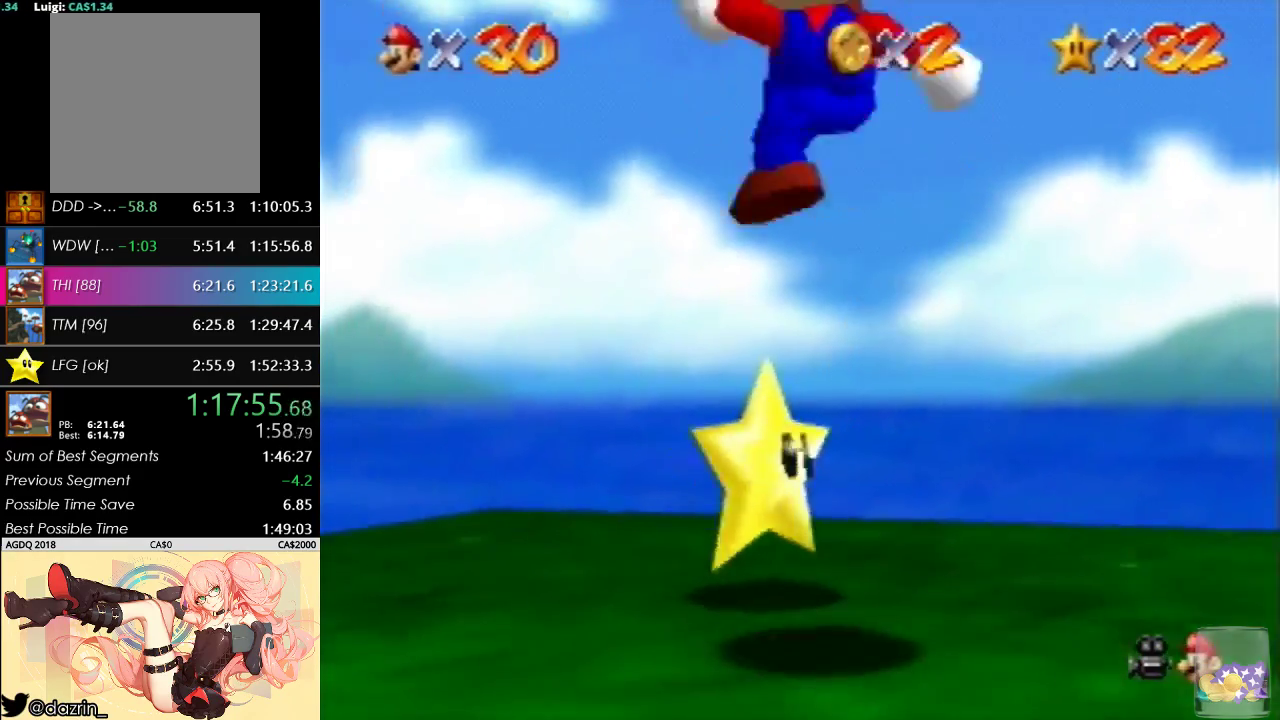
{"buttons": [], "left_stick": "center", "events": [[133, "left_stick", "center"]]}